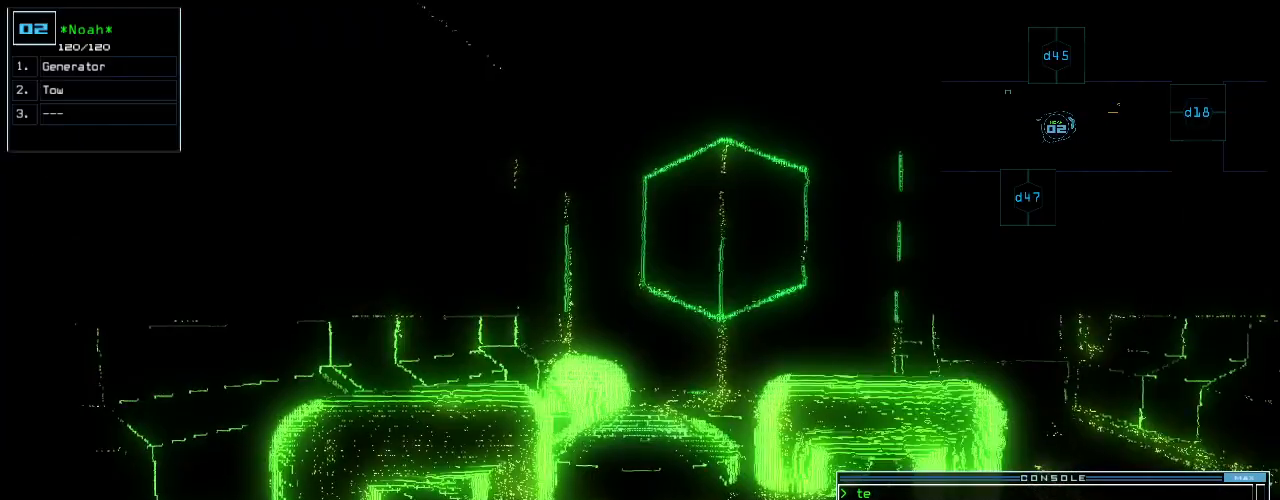
Gameplay with keyboard; each line is a JSON object with the keys held at the frame after it. "events" lists presses ("down") and releases ("up") of ".", "0", "1", "2", "3", "4", "5", "6", "7", "8", "9", "a", "b", "backspace", "c", "caps_lock", "comma", "ctrl_l", "ctrl_r", "d", "down", "e", "equals", "escape", "f", "g", "h", "i", "j", "k", "l", "left", "m", "minus", "n", "o", "p", "q", "quote", "r", "return", "right", "s", "semicolon", "shift_l", "shift_r", "space", "t", "tab", "tilde", "u", "up", "v", "w", "x", "y" and "z" between this image and that frame as [ms after this image, input, new state], when the widget could be followed in between. No other keys are recorded. Mouse input is not recorded.
{"keys": ["up"], "events": [[160, "right", "down"], [160, "up", "down"], [360, "right", "up"]]}
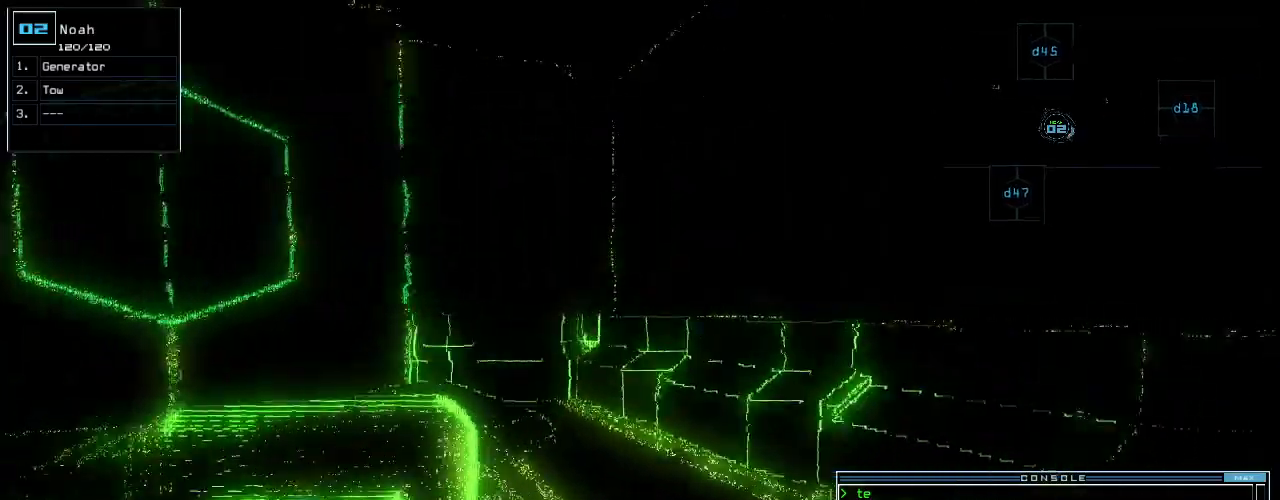
{"keys": ["up"], "events": [[20, "left", "down"], [180, "left", "up"]]}
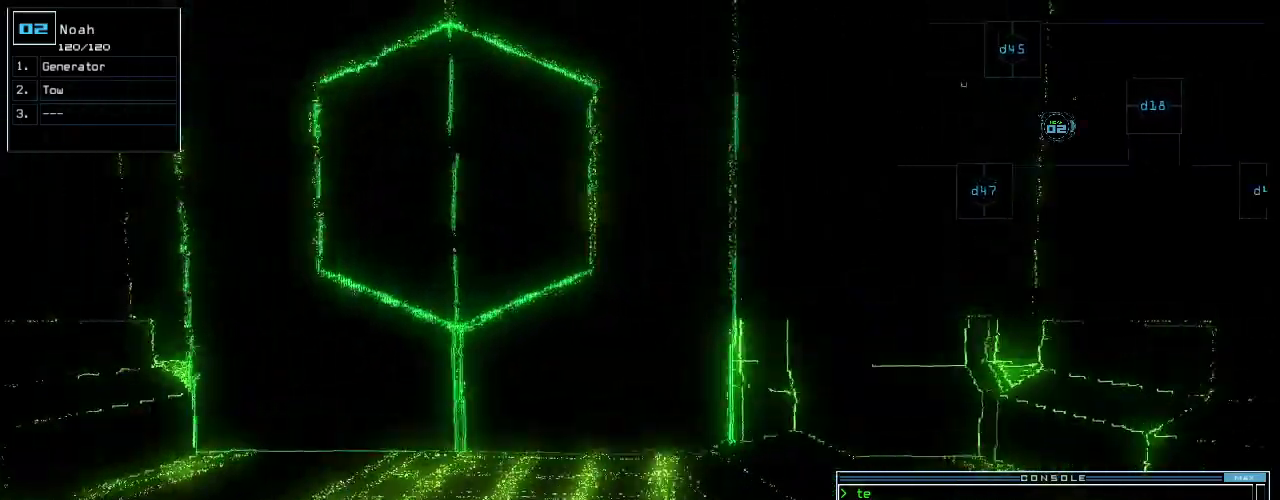
{"keys": ["down"], "events": [[140, "up", "up"], [200, "down", "down"]]}
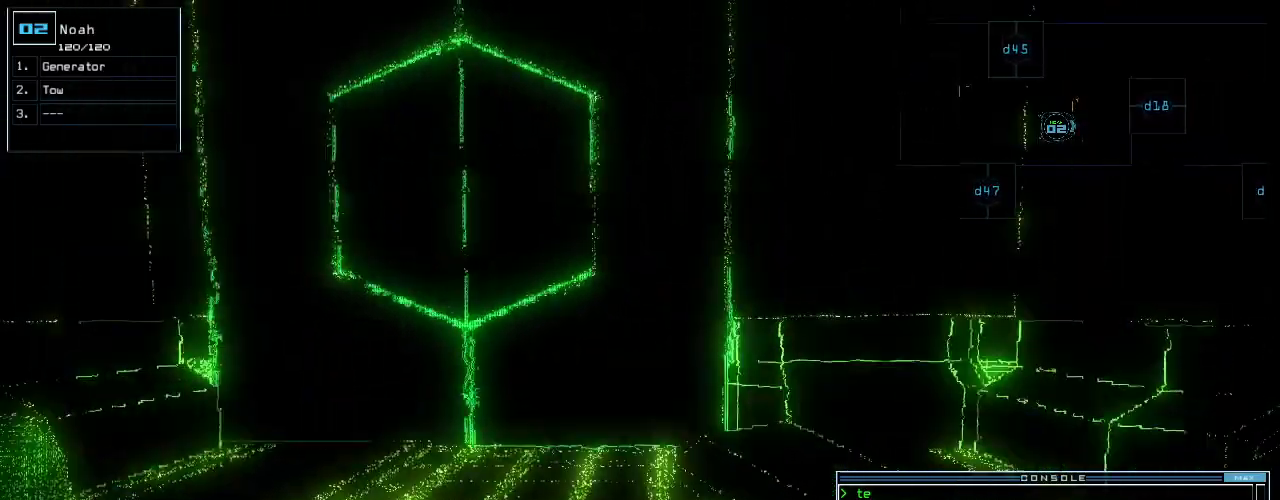
{"keys": ["down"], "events": []}
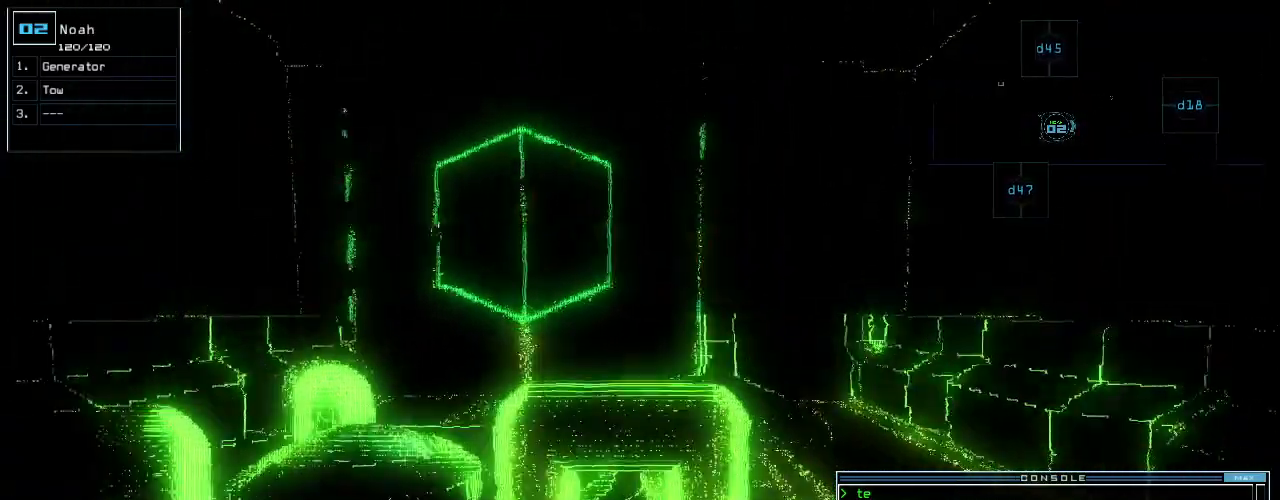
{"keys": ["up"], "events": [[320, "down", "up"], [400, "up", "down"]]}
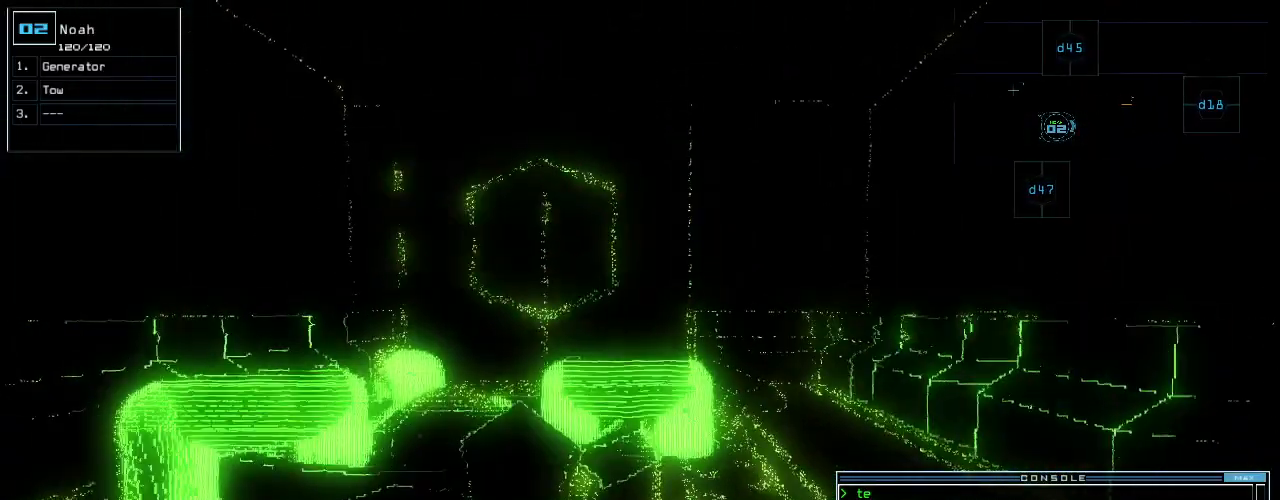
{"keys": ["up"], "events": []}
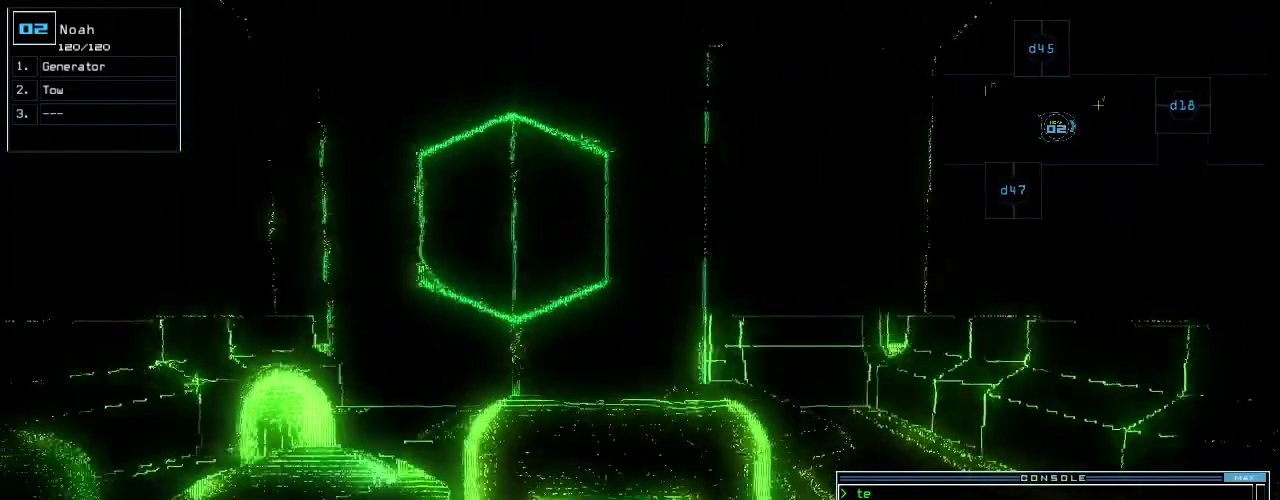
{"keys": [], "events": [[180, "g", "down"], [200, "up", "up"], [240, "return", "down"], [260, "g", "up"], [300, "return", "up"], [380, "space", "down"], [440, "space", "up"]]}
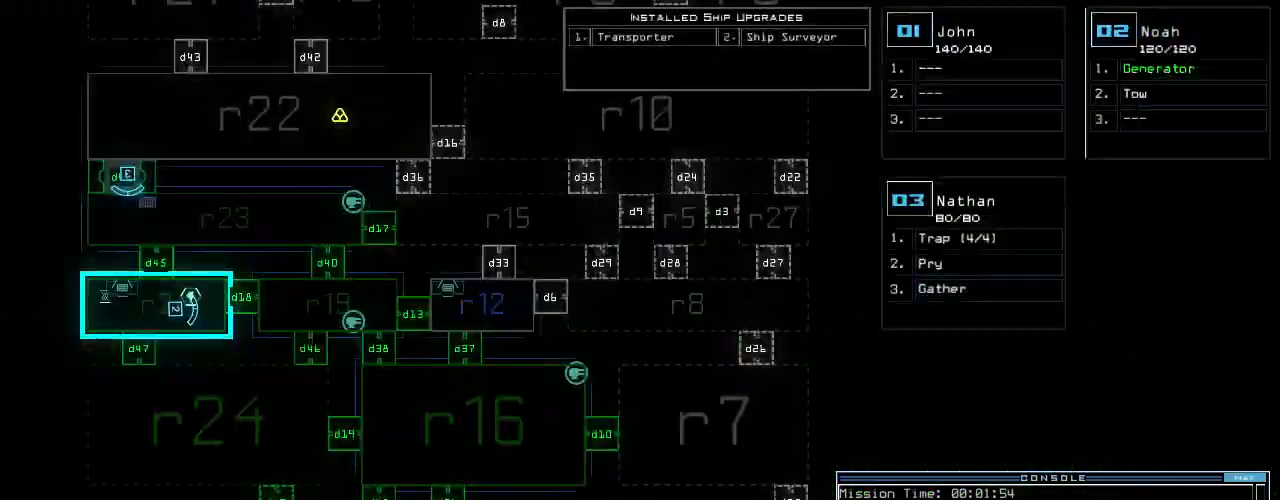
{"keys": ["up"], "events": [[180, "right", "down"], [400, "right", "up"], [420, "up", "down"]]}
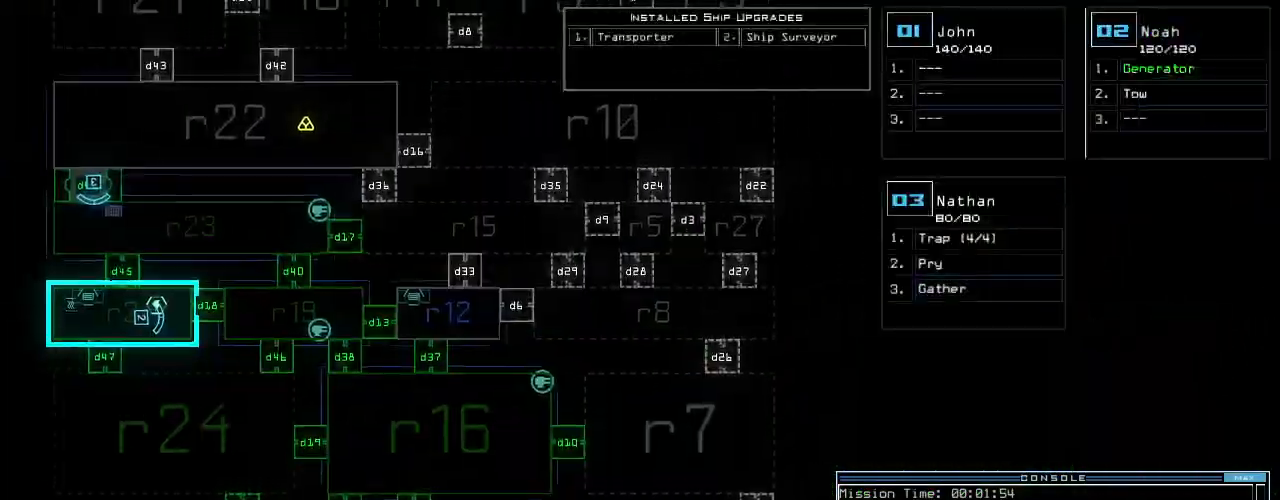
{"keys": ["left"], "events": [[220, "up", "up"], [440, "3", "down"], [500, "3", "up"], [500, "left", "down"]]}
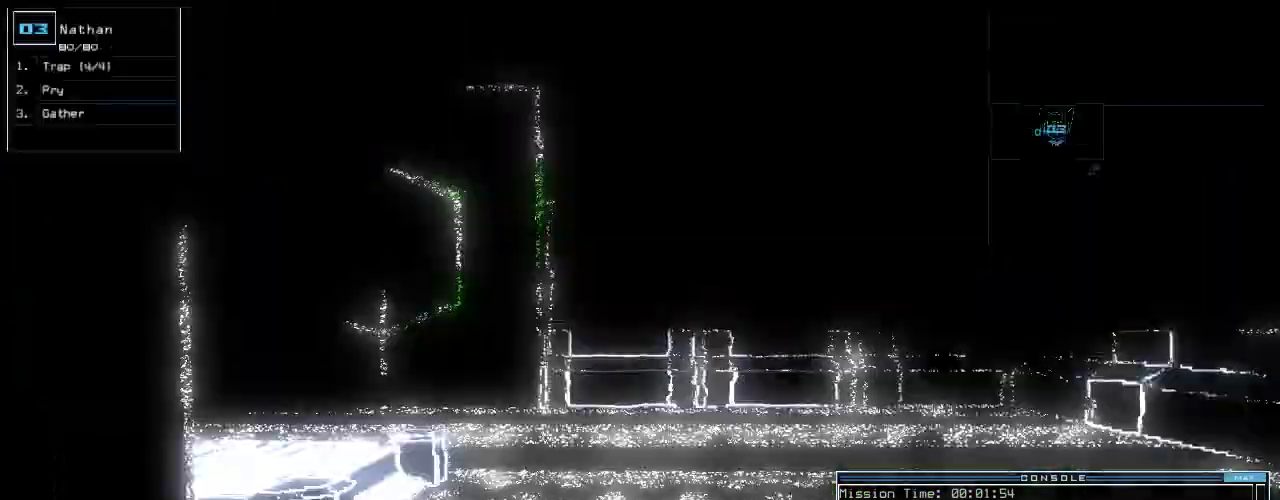
{"keys": ["left"], "events": []}
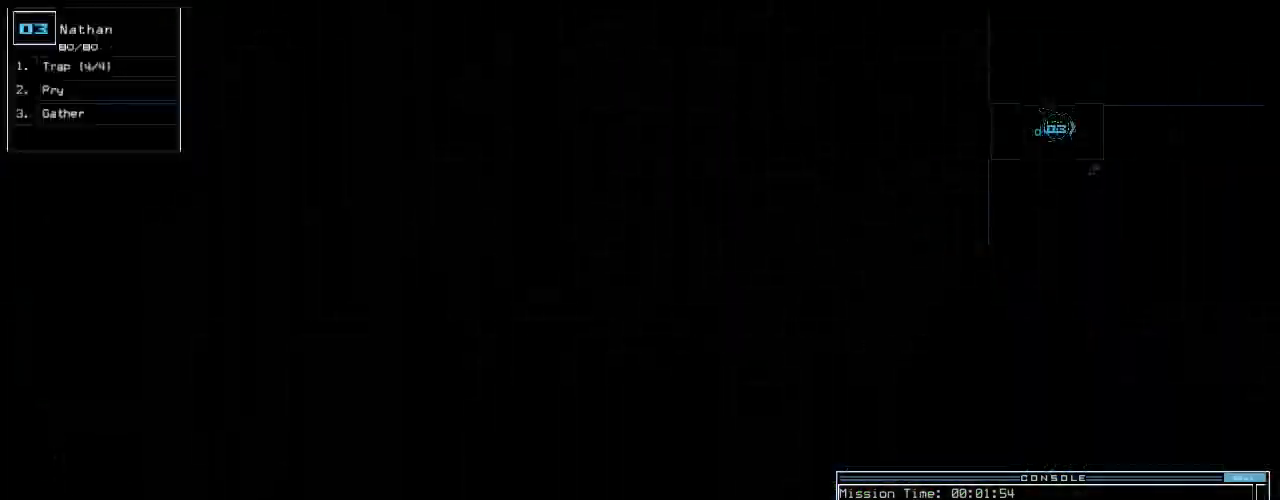
{"keys": ["left", "up"], "events": [[160, "up", "down"]]}
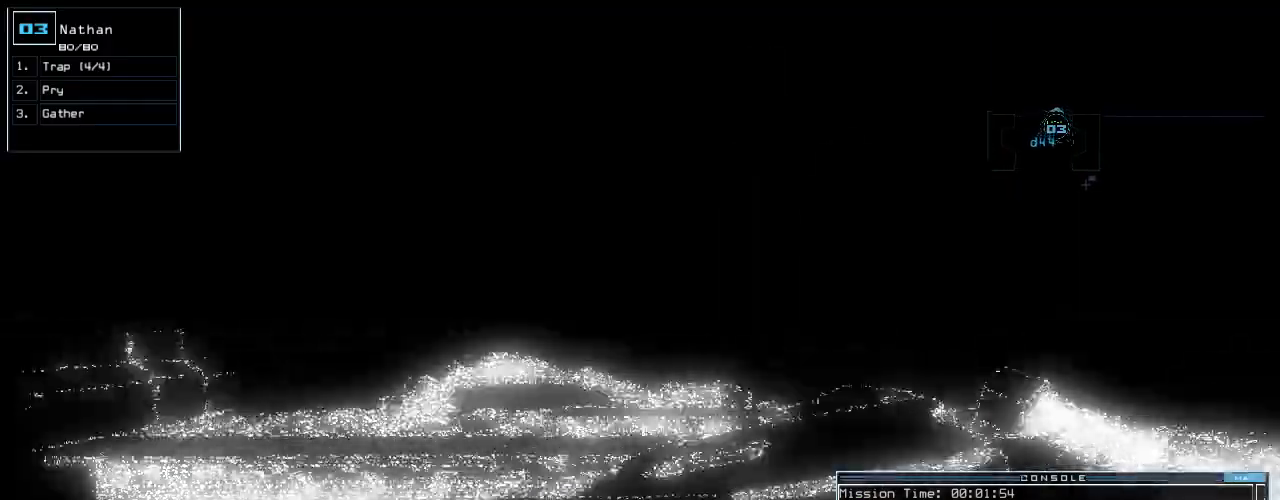
{"keys": ["right", "up"], "events": [[120, "left", "up"], [260, "right", "down"], [380, "right", "up"], [460, "right", "down"]]}
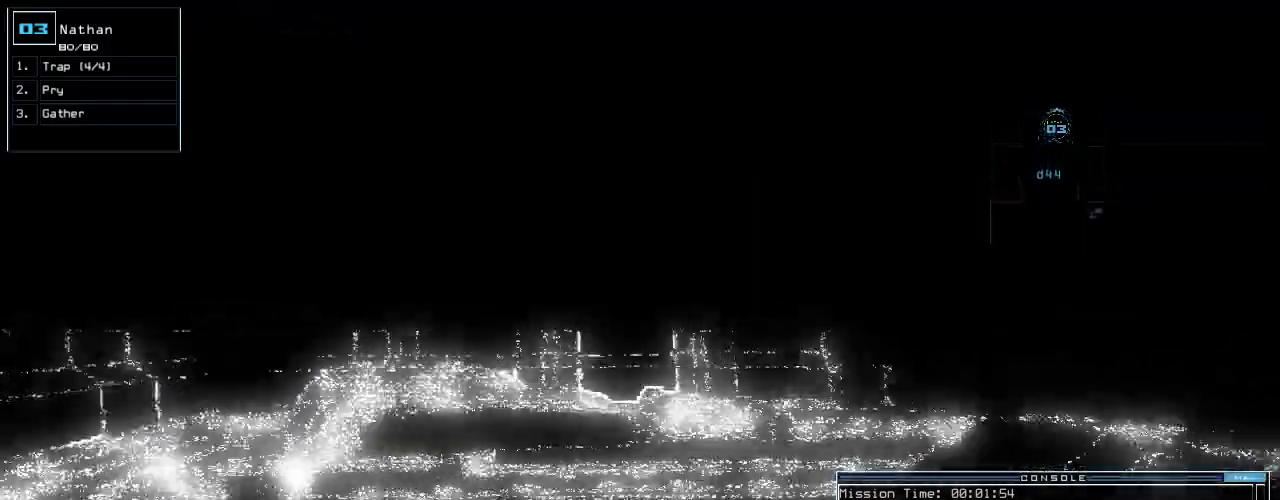
{"keys": ["up"], "events": [[200, "right", "up"], [360, "right", "down"], [460, "right", "up"]]}
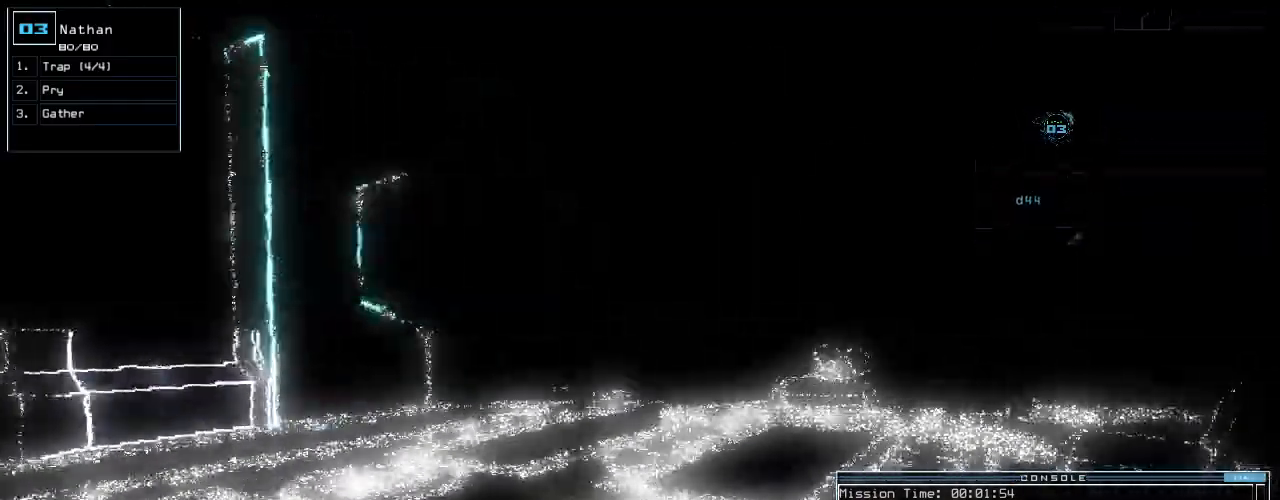
{"keys": ["right", "up"], "events": [[100, "right", "down"], [160, "right", "up"], [460, "right", "down"]]}
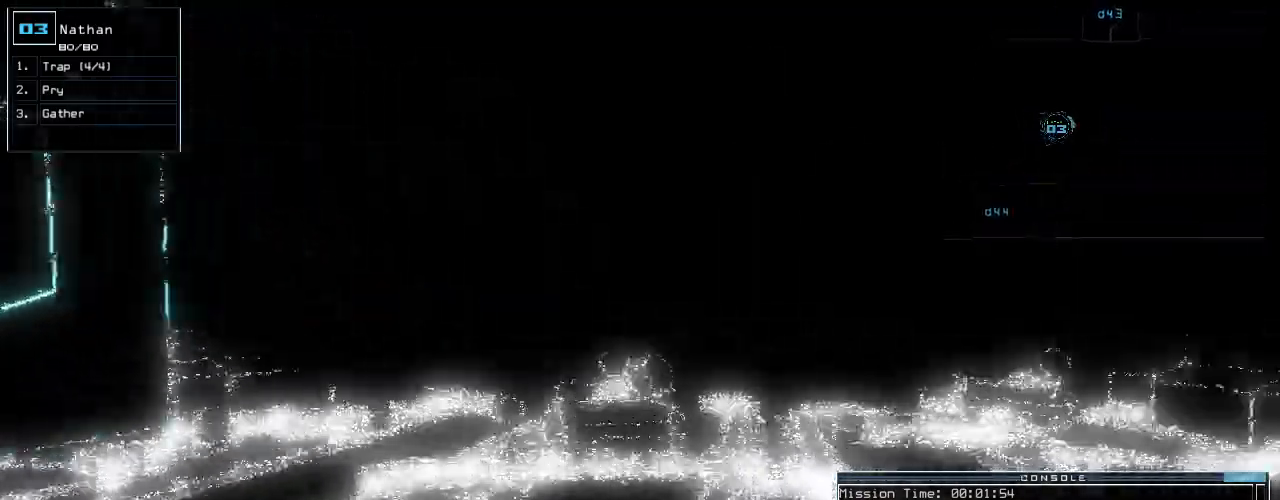
{"keys": ["up"]}
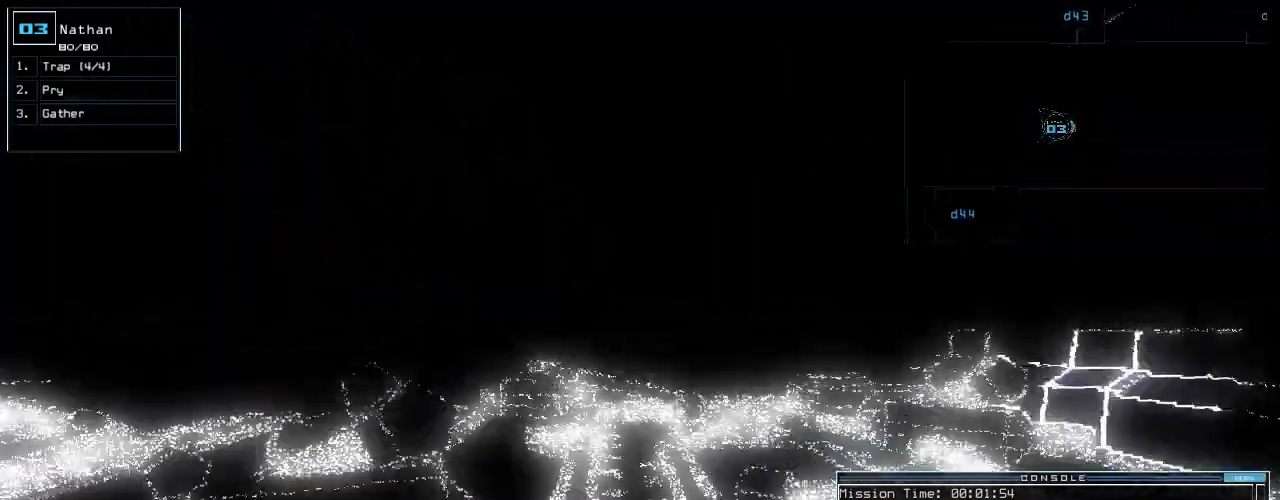
{"keys": ["up"], "events": []}
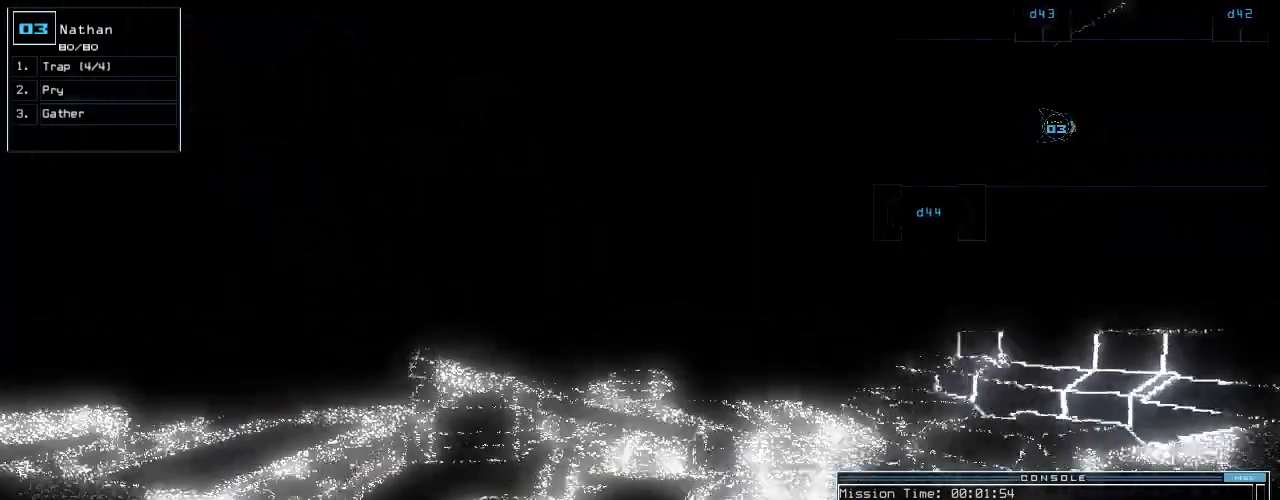
{"keys": ["up"], "events": [[80, "left", "down"], [100, "left", "up"]]}
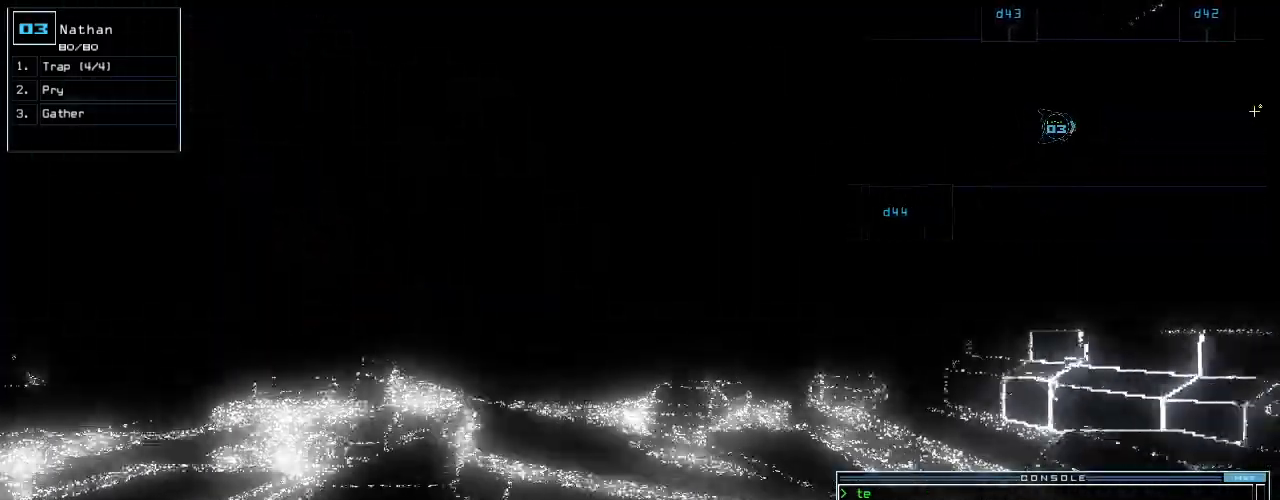
{"keys": ["up"], "events": []}
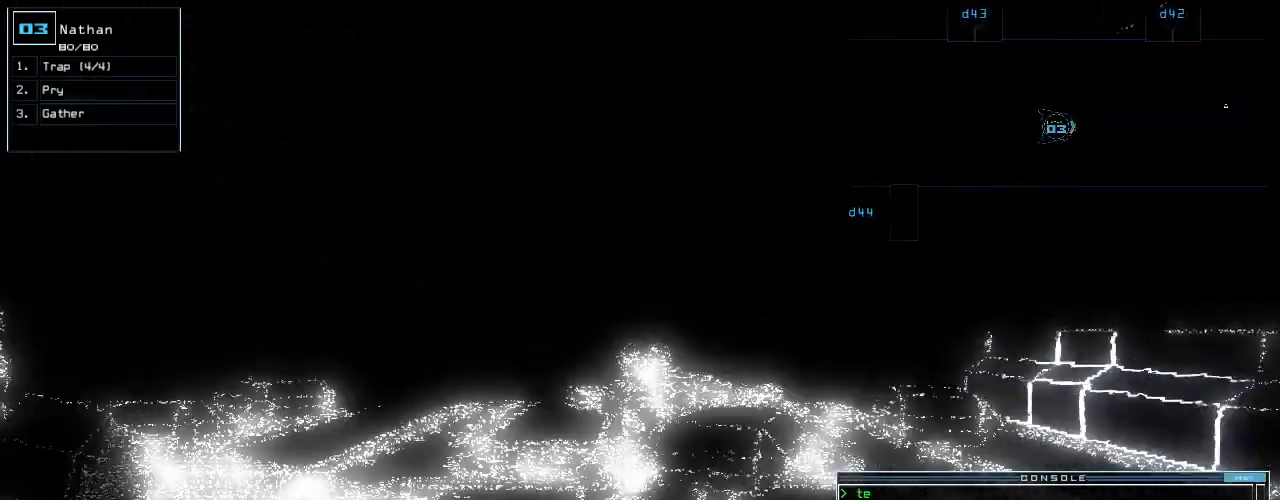
{"keys": ["up"], "events": []}
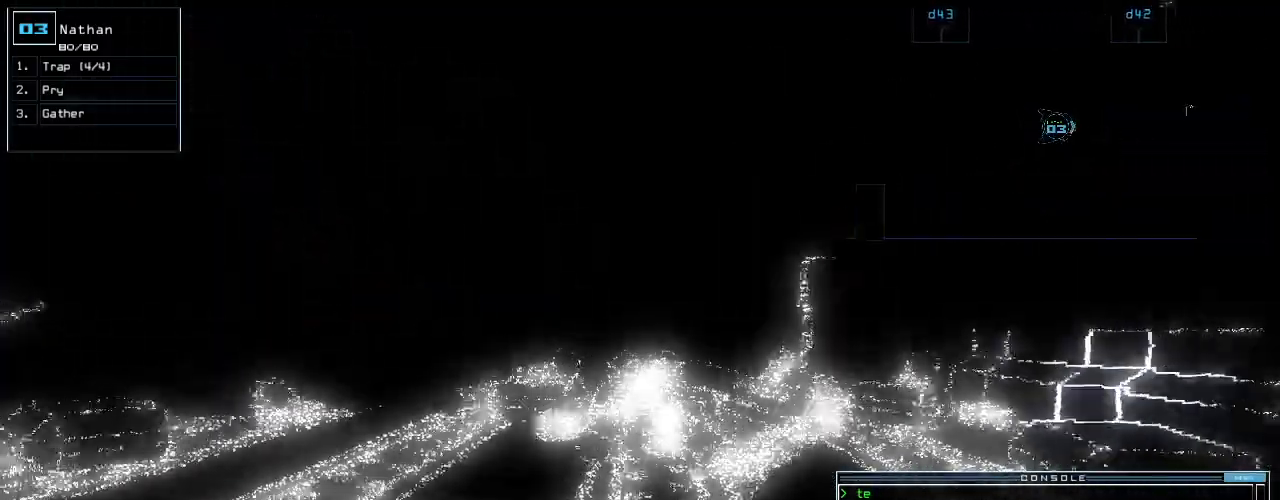
{"keys": ["up"], "events": []}